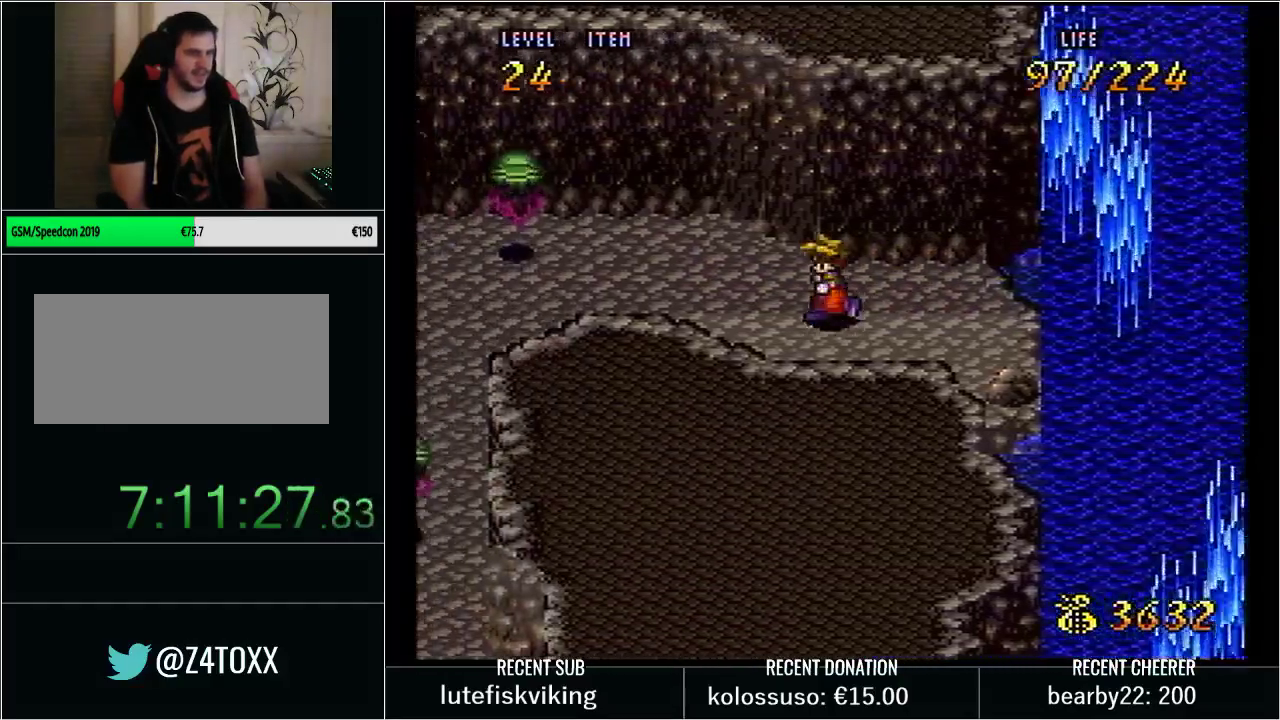
Gameplay with a controller (Nintendo layout); each line is a JSON object with the inputs held at the frame after it. "events" lists button and stick changes between this image and that frame as [ms after this image, input, new state], when the widget could be followed in between. Not read: L3 R3 START.
{"buttons": ["B", "Y", "DPAD_DOWN", "DPAD_LEFT"], "events": [[267, "DPAD_DOWN", "down"], [400, "B", "down"]]}
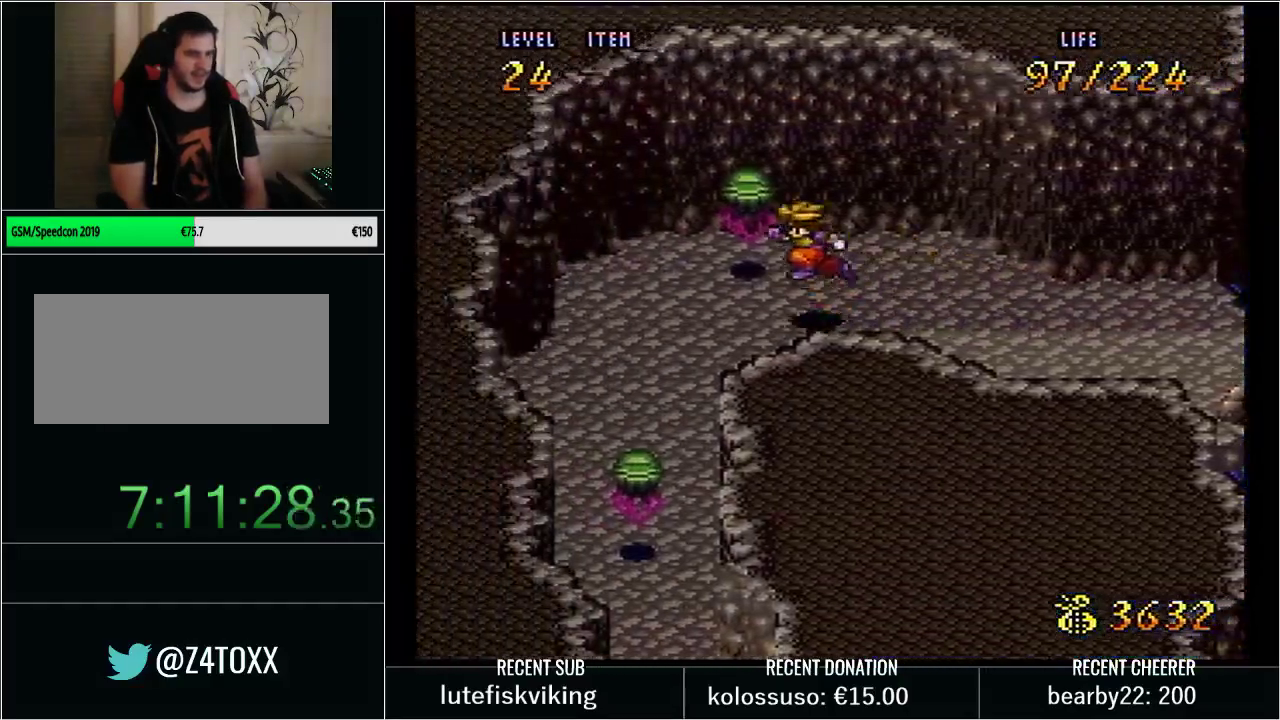
{"buttons": ["Y", "DPAD_DOWN", "DPAD_RIGHT"], "events": [[50, "DPAD_LEFT", "up"], [117, "DPAD_RIGHT", "down"], [200, "B", "up"], [200, "Y", "up"], [333, "Y", "down"]]}
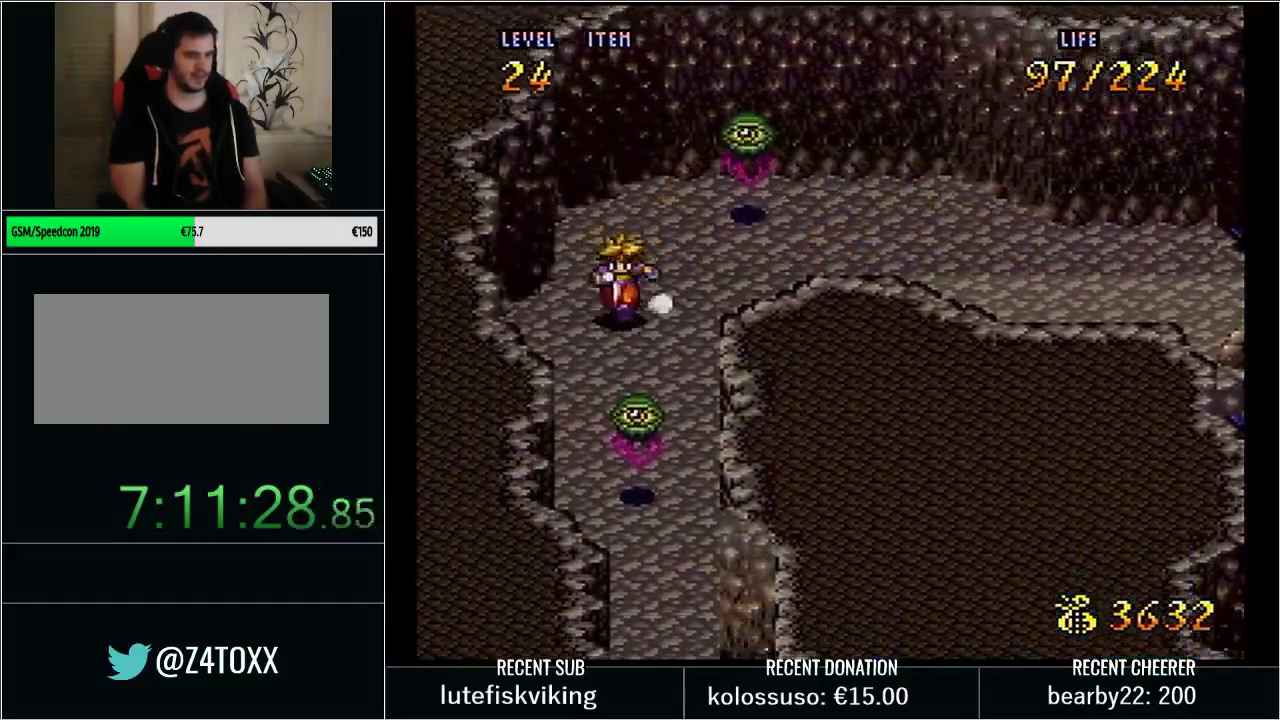
{"buttons": ["B", "Y", "DPAD_DOWN"], "events": [[267, "B", "down"], [300, "DPAD_RIGHT", "up"]]}
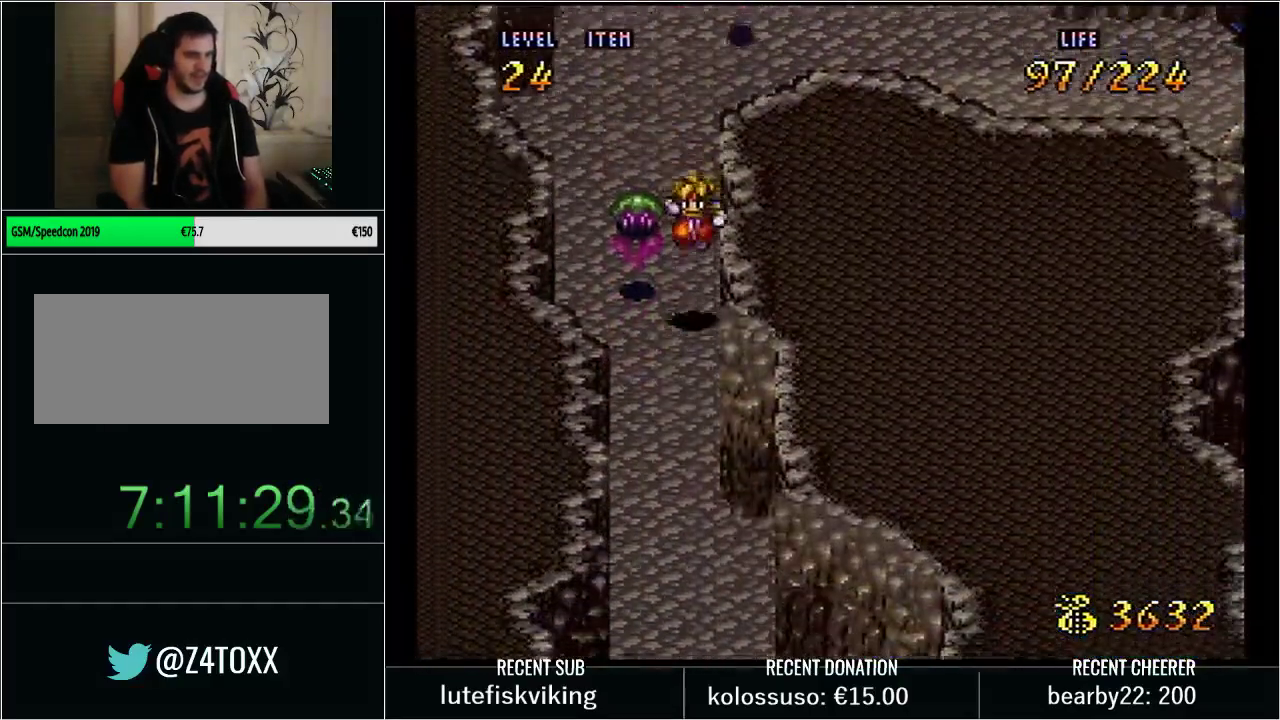
{"buttons": ["L1"], "events": [[17, "B", "up"], [67, "DPAD_DOWN", "up"], [67, "Y", "up"], [483, "L1", "down"]]}
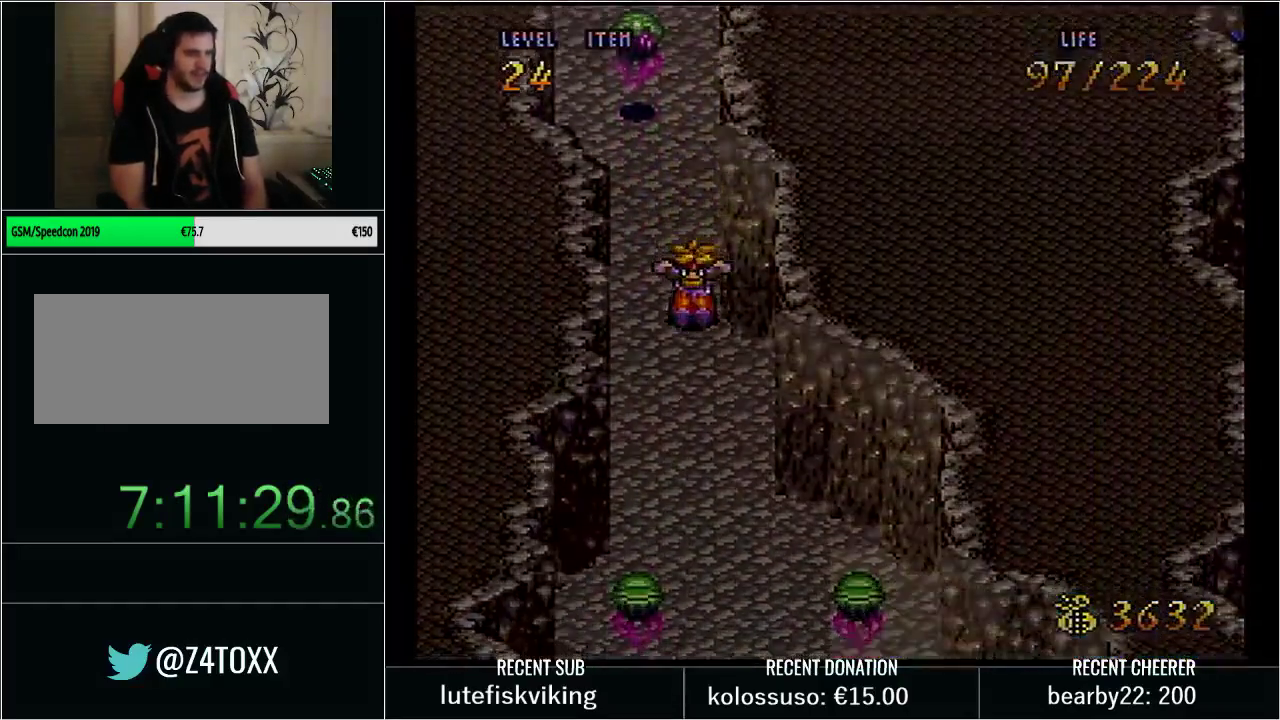
{"buttons": ["Y", "DPAD_LEFT"], "events": [[100, "L1", "up"], [200, "Y", "down"], [267, "DPAD_LEFT", "down"]]}
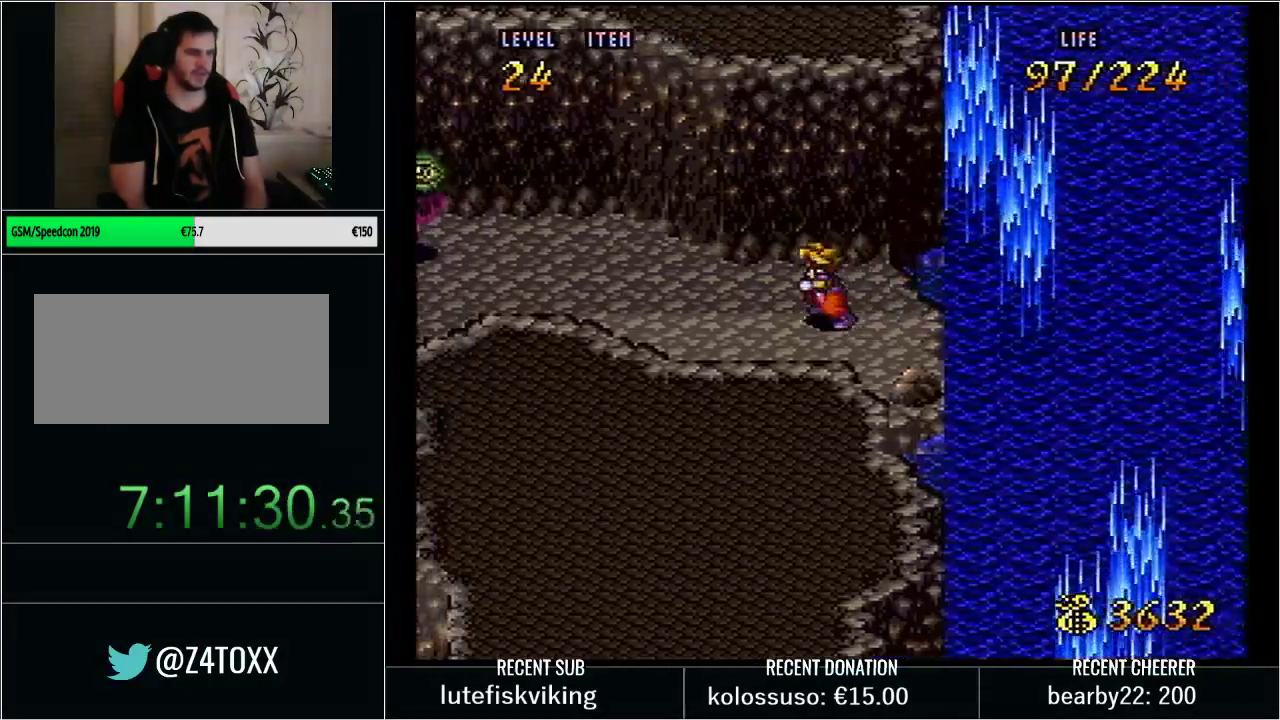
{"buttons": ["Y", "DPAD_DOWN", "DPAD_LEFT"], "events": [[483, "DPAD_DOWN", "down"]]}
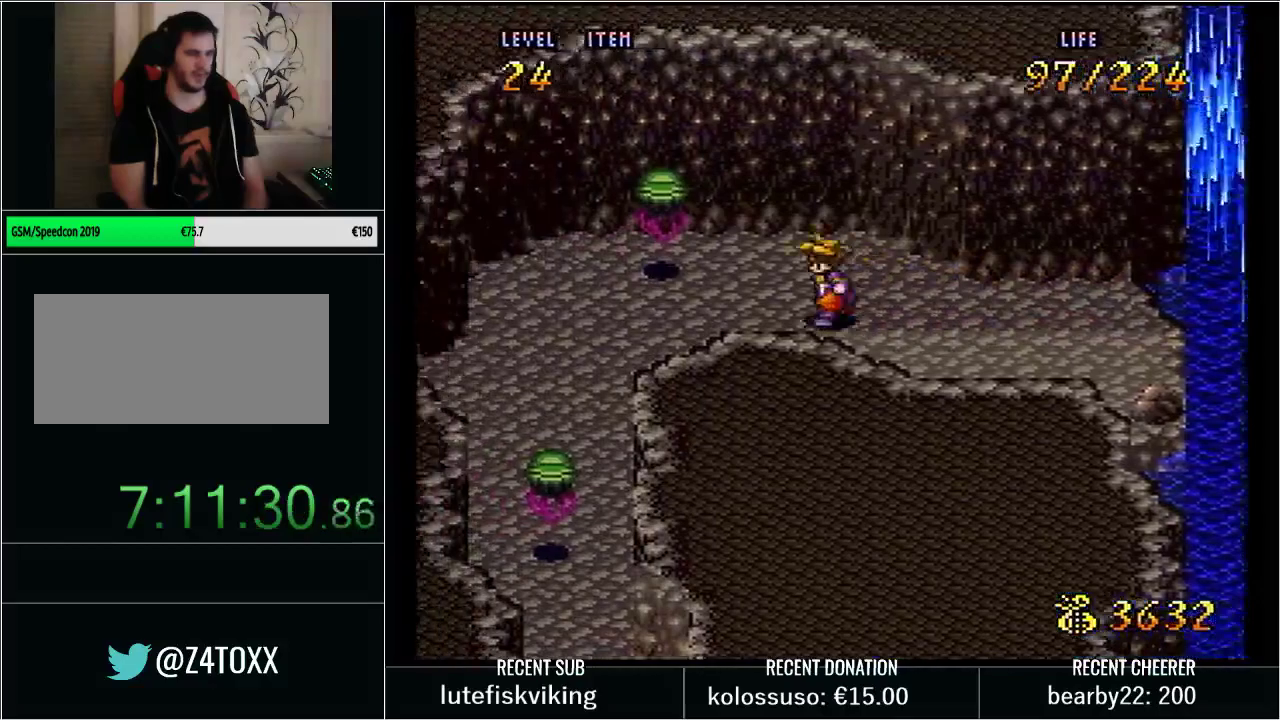
{"buttons": ["Y", "DPAD_DOWN", "DPAD_RIGHT"], "events": [[17, "B", "down"], [200, "DPAD_LEFT", "up"], [233, "B", "up"], [233, "Y", "up"], [350, "Y", "down"], [450, "DPAD_RIGHT", "down"]]}
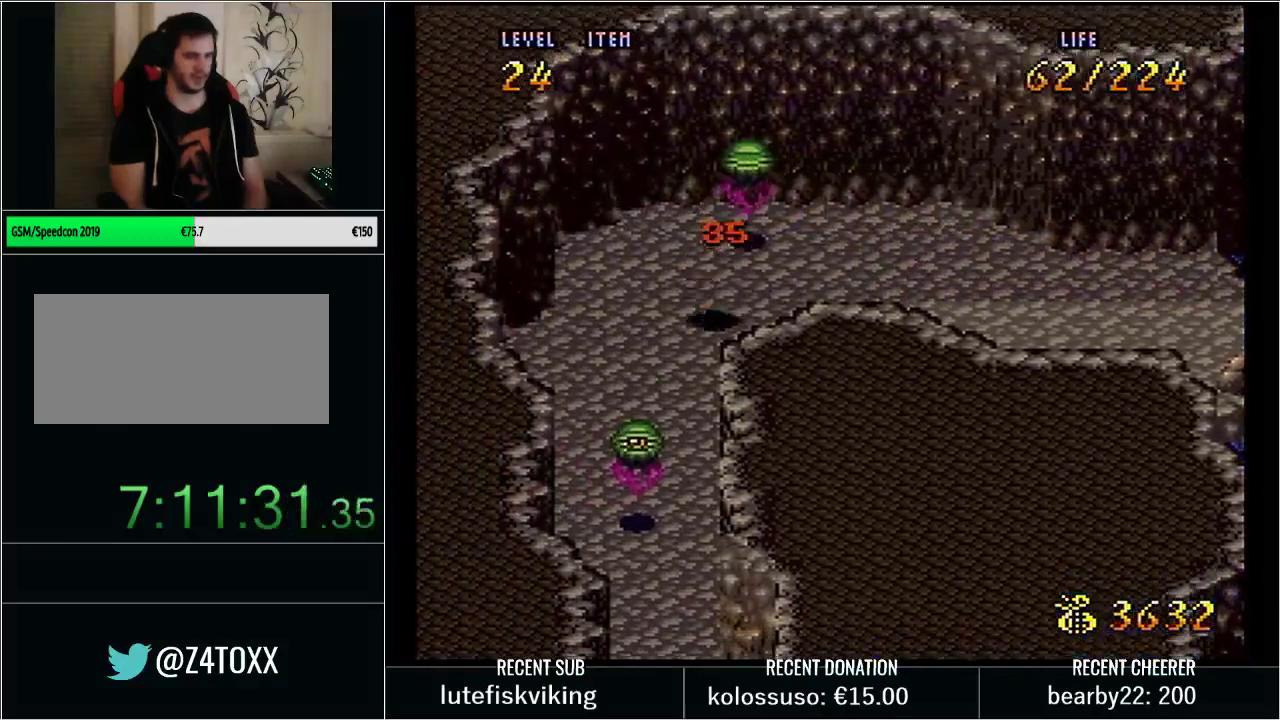
{"buttons": ["Y", "DPAD_DOWN"], "events": [[100, "DPAD_RIGHT", "up"], [317, "Y", "up"], [383, "Y", "down"]]}
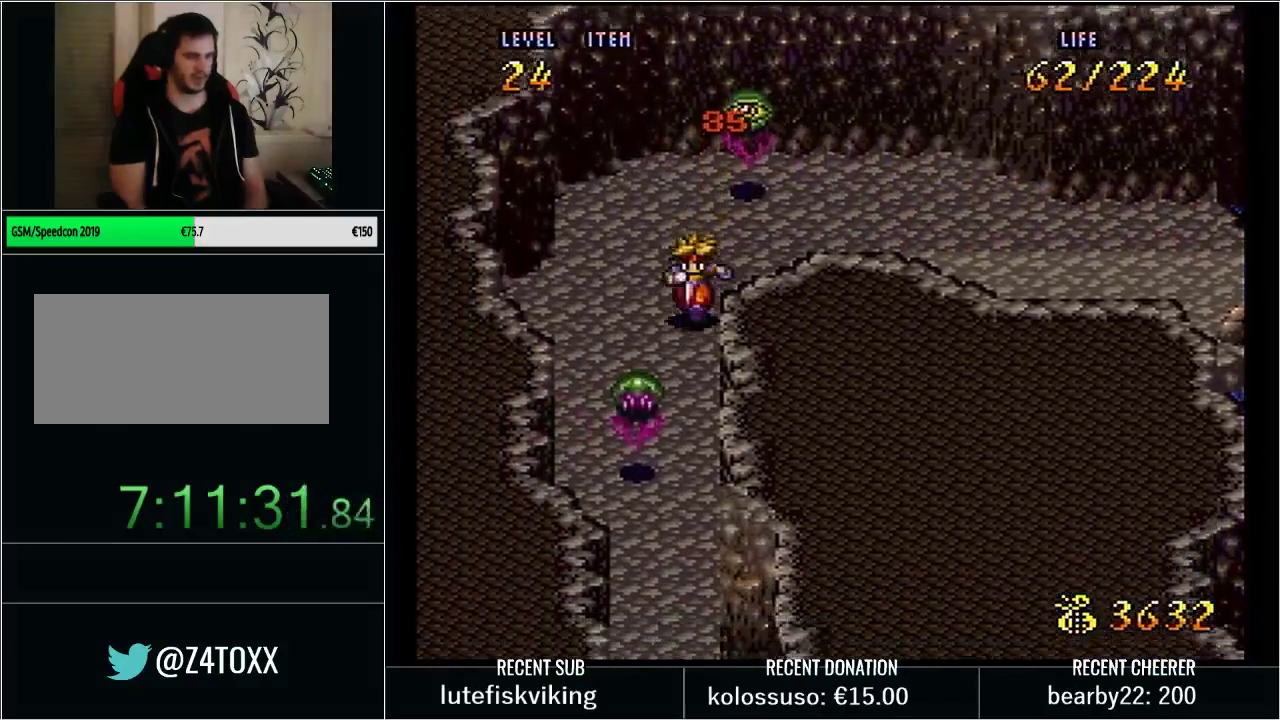
{"buttons": ["Y", "DPAD_DOWN"], "events": []}
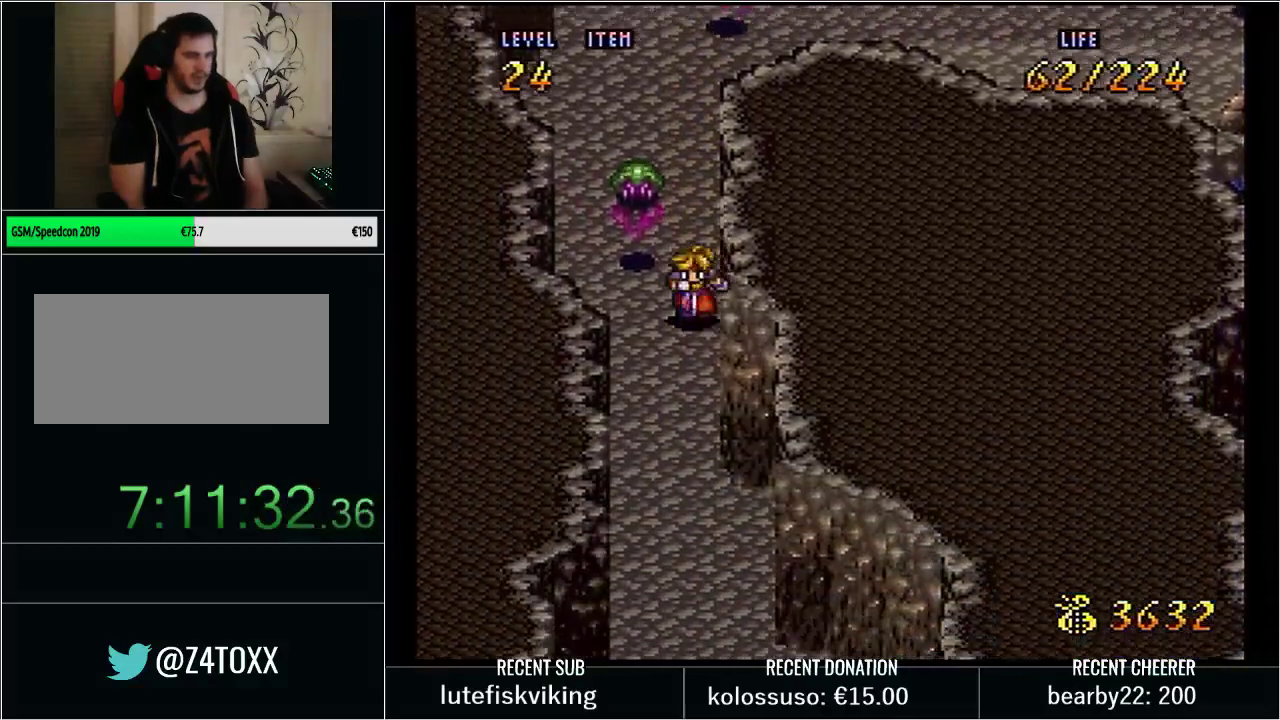
{"buttons": [], "events": [[100, "Y", "up"], [133, "DPAD_DOWN", "up"]]}
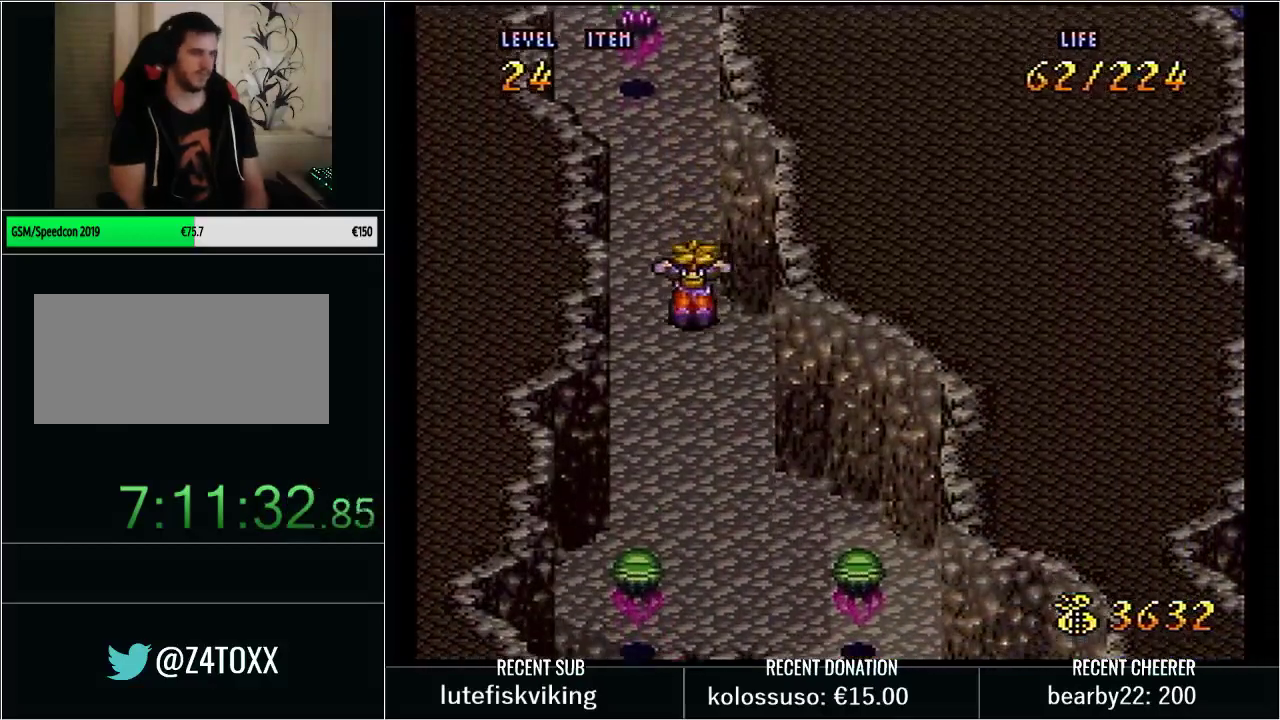
{"buttons": [], "events": [[317, "L1", "down"], [467, "L1", "up"]]}
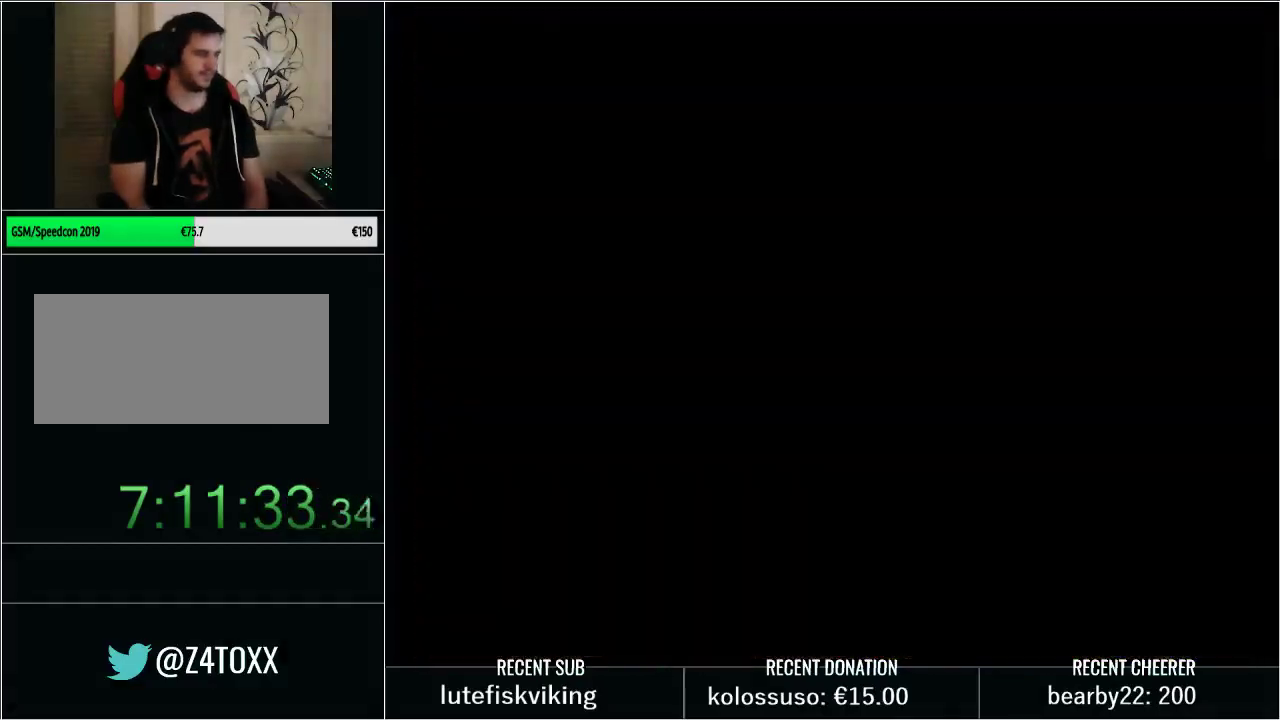
{"buttons": ["Y", "DPAD_LEFT"], "events": [[33, "Y", "down"], [200, "DPAD_LEFT", "down"]]}
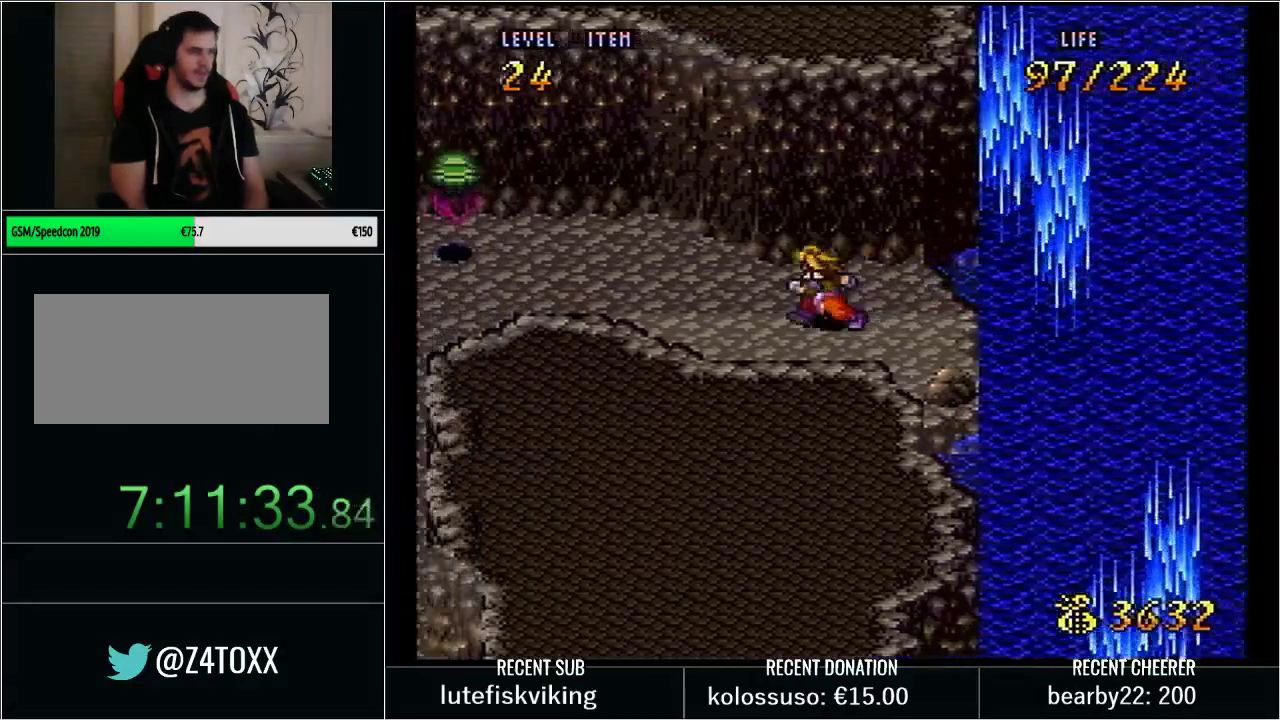
{"buttons": ["B", "Y", "DPAD_DOWN", "DPAD_LEFT"], "events": [[350, "DPAD_DOWN", "down"], [400, "B", "down"]]}
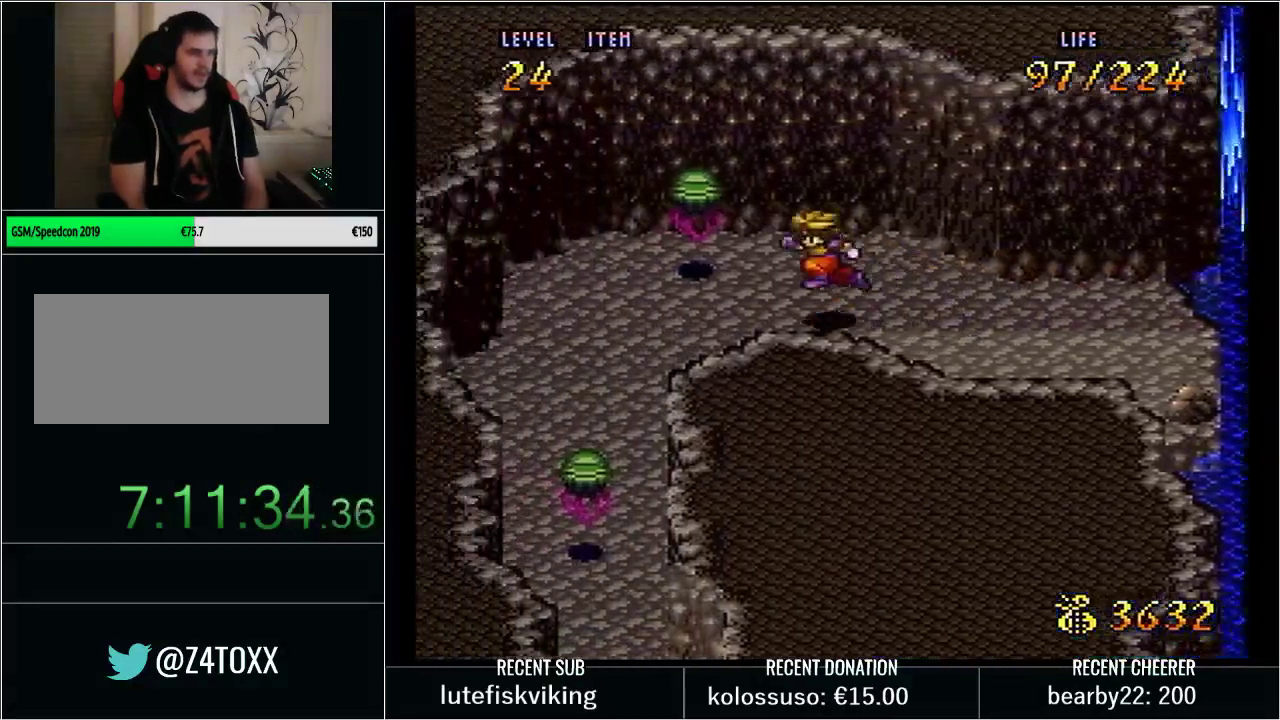
{"buttons": ["Y", "DPAD_DOWN"], "events": [[17, "DPAD_LEFT", "up"], [133, "B", "up"], [133, "Y", "up"], [233, "Y", "down"]]}
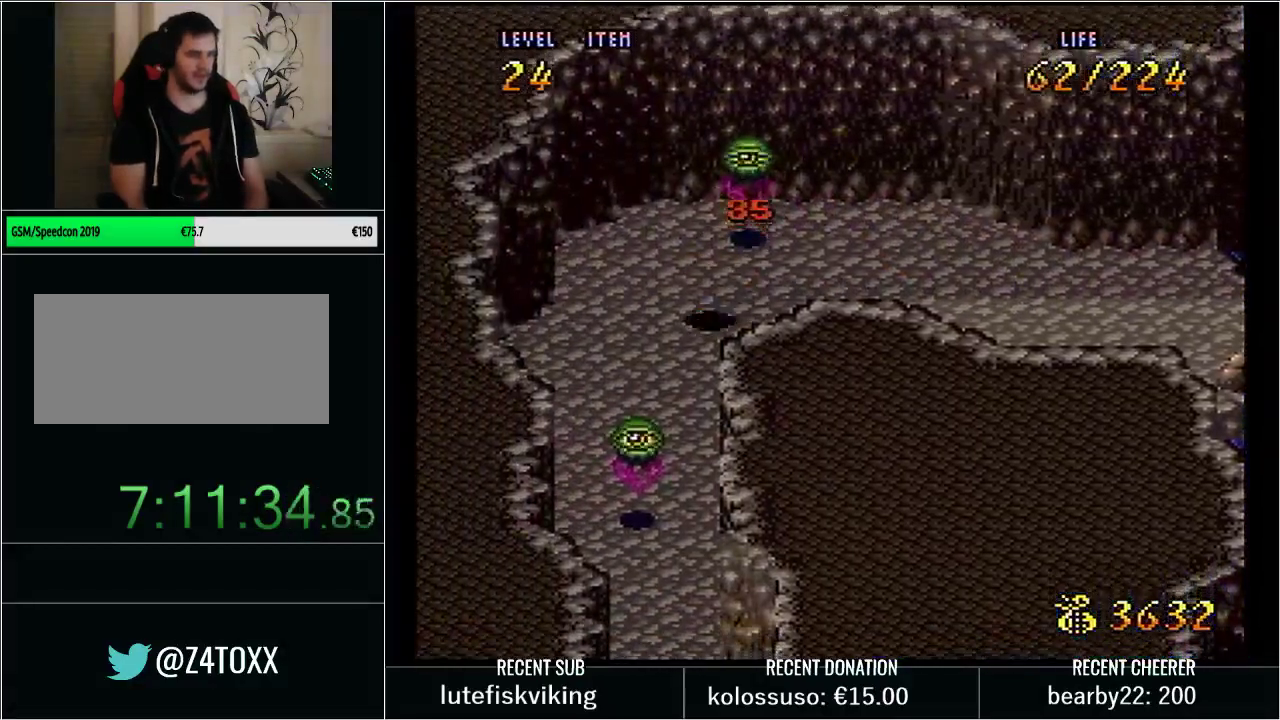
{"buttons": [], "events": [[133, "Y", "up"], [250, "DPAD_DOWN", "up"], [367, "L1", "down"], [483, "L1", "up"]]}
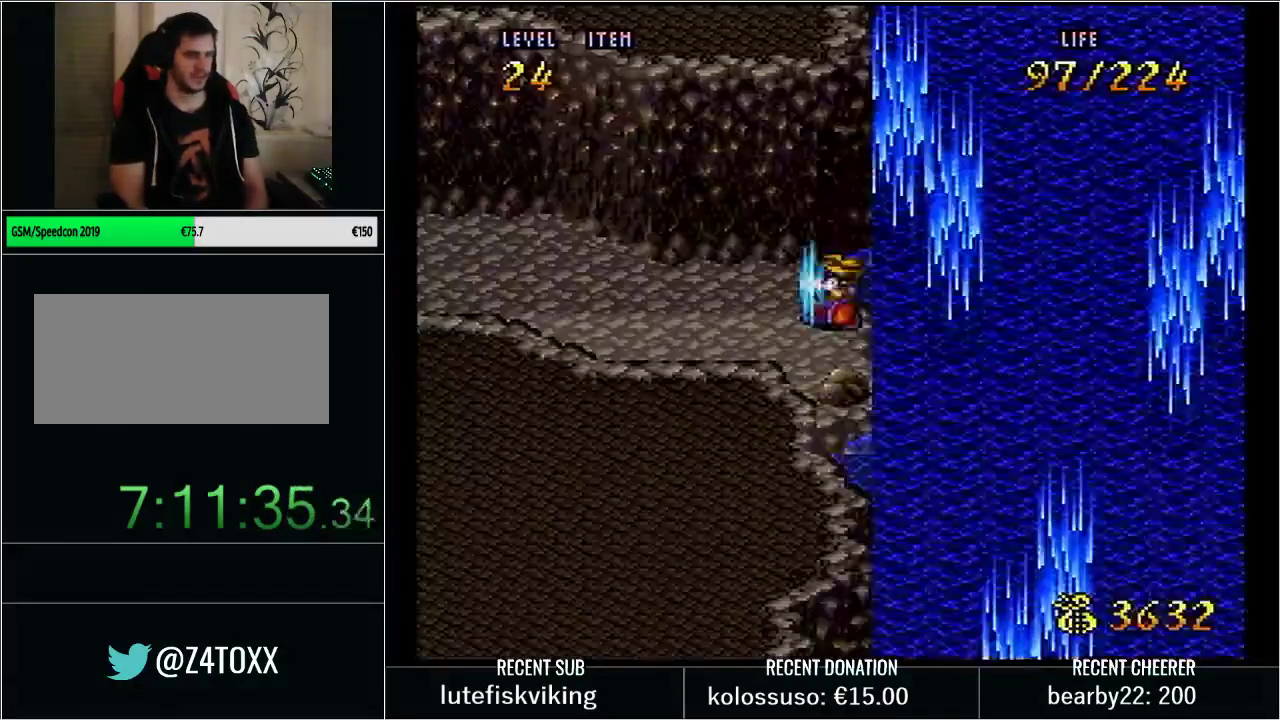
{"buttons": ["Y", "DPAD_LEFT"], "events": [[67, "Y", "down"], [133, "DPAD_LEFT", "down"]]}
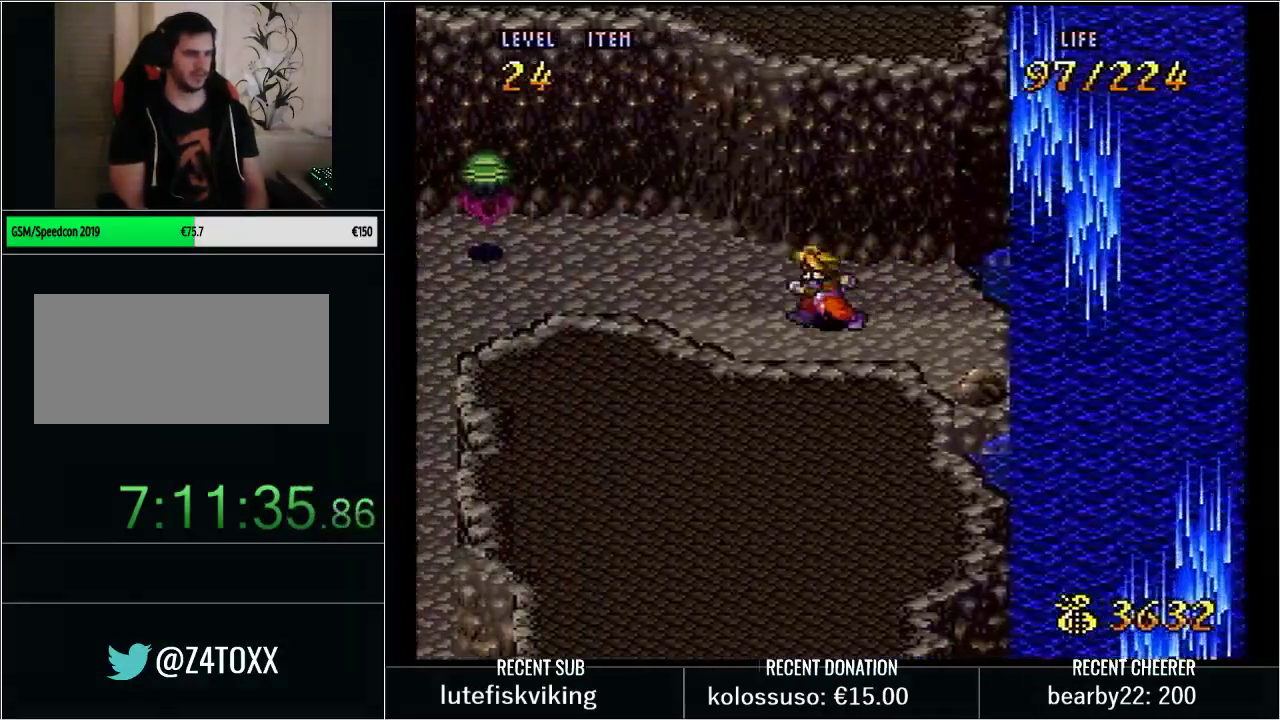
{"buttons": ["B", "Y", "DPAD_DOWN", "DPAD_LEFT"], "events": [[300, "DPAD_DOWN", "down"], [433, "B", "down"]]}
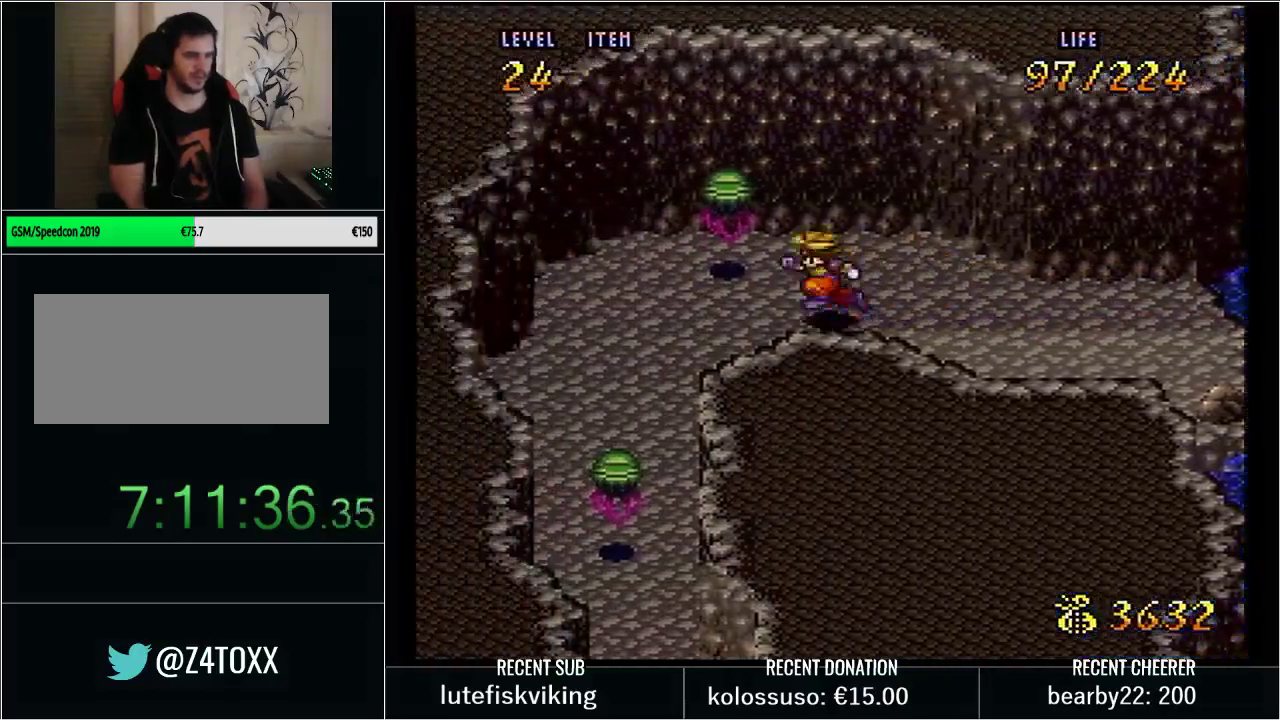
{"buttons": ["Y", "DPAD_DOWN", "DPAD_RIGHT"], "events": [[117, "DPAD_LEFT", "up"], [200, "B", "up"], [233, "Y", "up"], [317, "Y", "down"], [383, "DPAD_RIGHT", "down"]]}
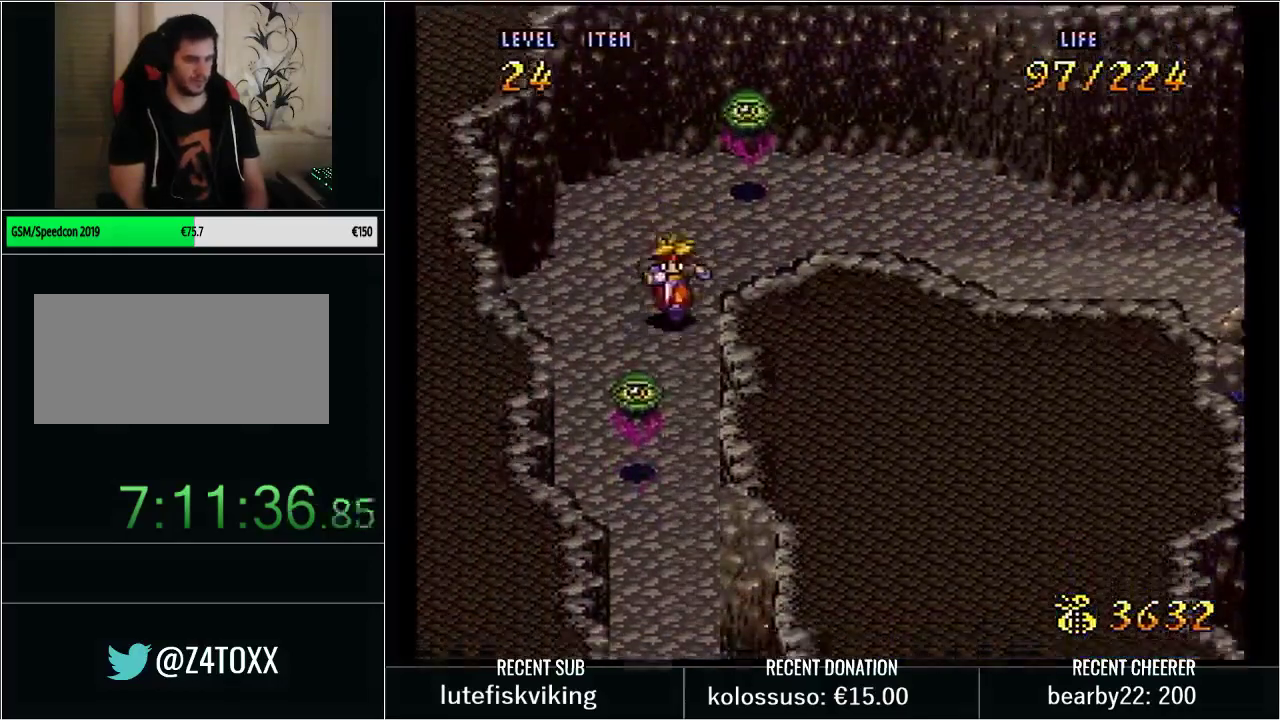
{"buttons": ["Y", "DPAD_DOWN"], "events": [[150, "B", "down"], [317, "DPAD_RIGHT", "up"], [450, "B", "up"]]}
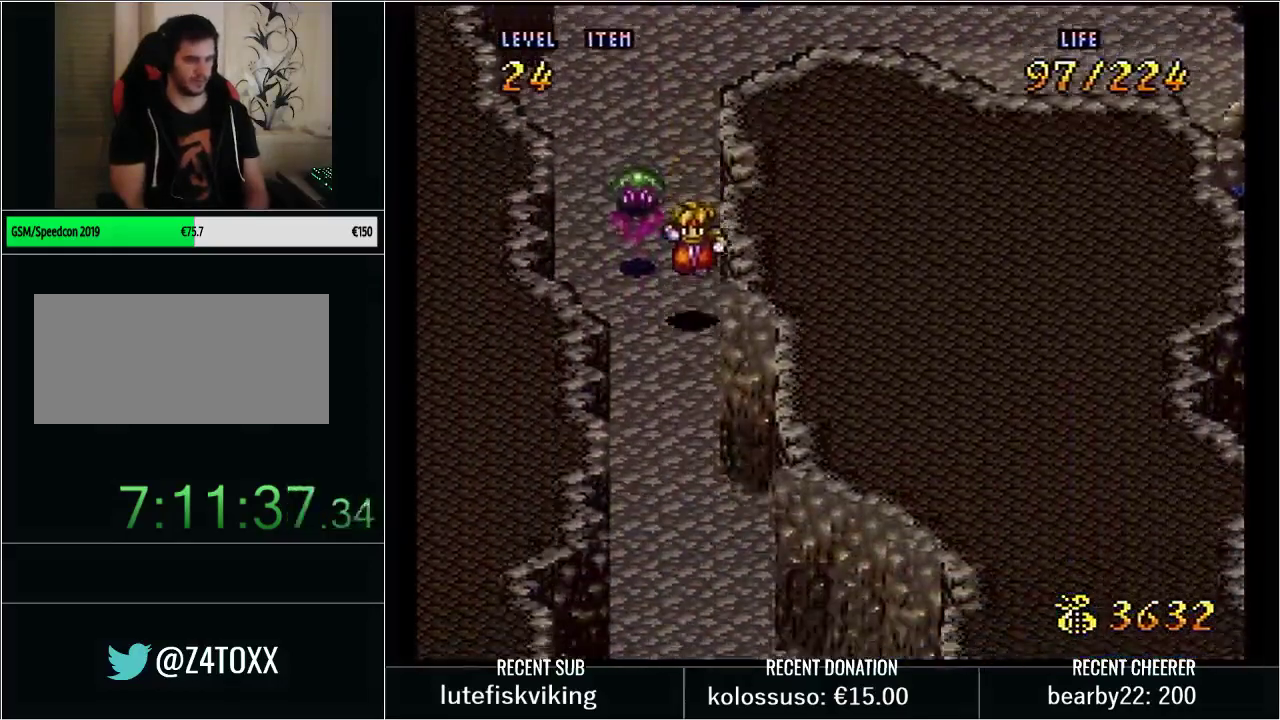
{"buttons": ["Y", "DPAD_DOWN"], "events": []}
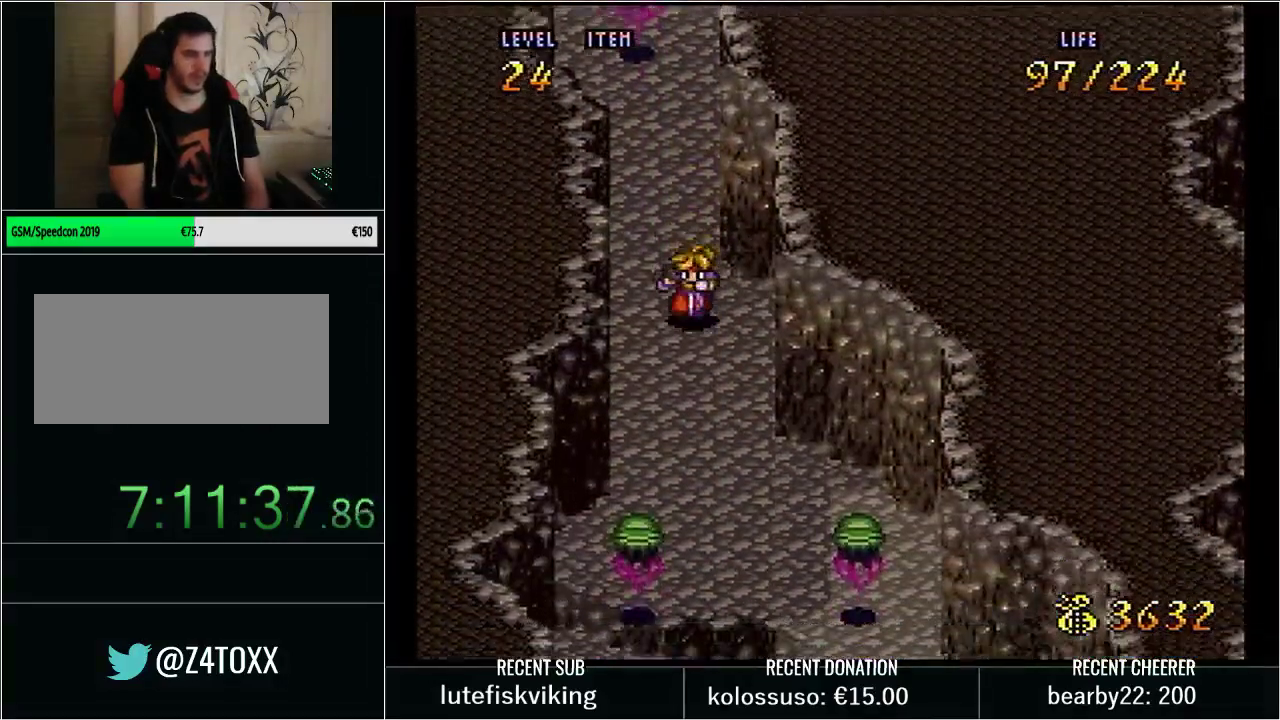
{"buttons": ["Y", "DPAD_DOWN"], "events": []}
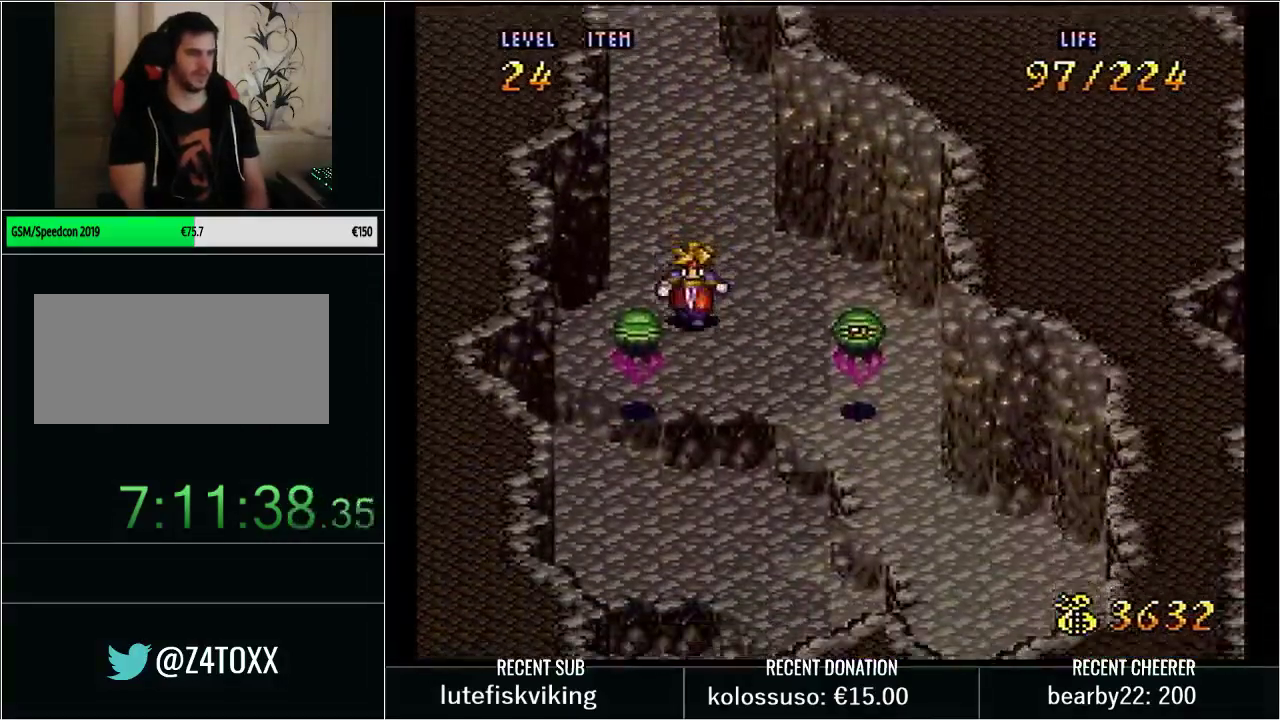
{"buttons": ["Y", "DPAD_DOWN", "DPAD_LEFT"], "events": [[117, "B", "down"], [300, "B", "up"], [483, "DPAD_LEFT", "down"]]}